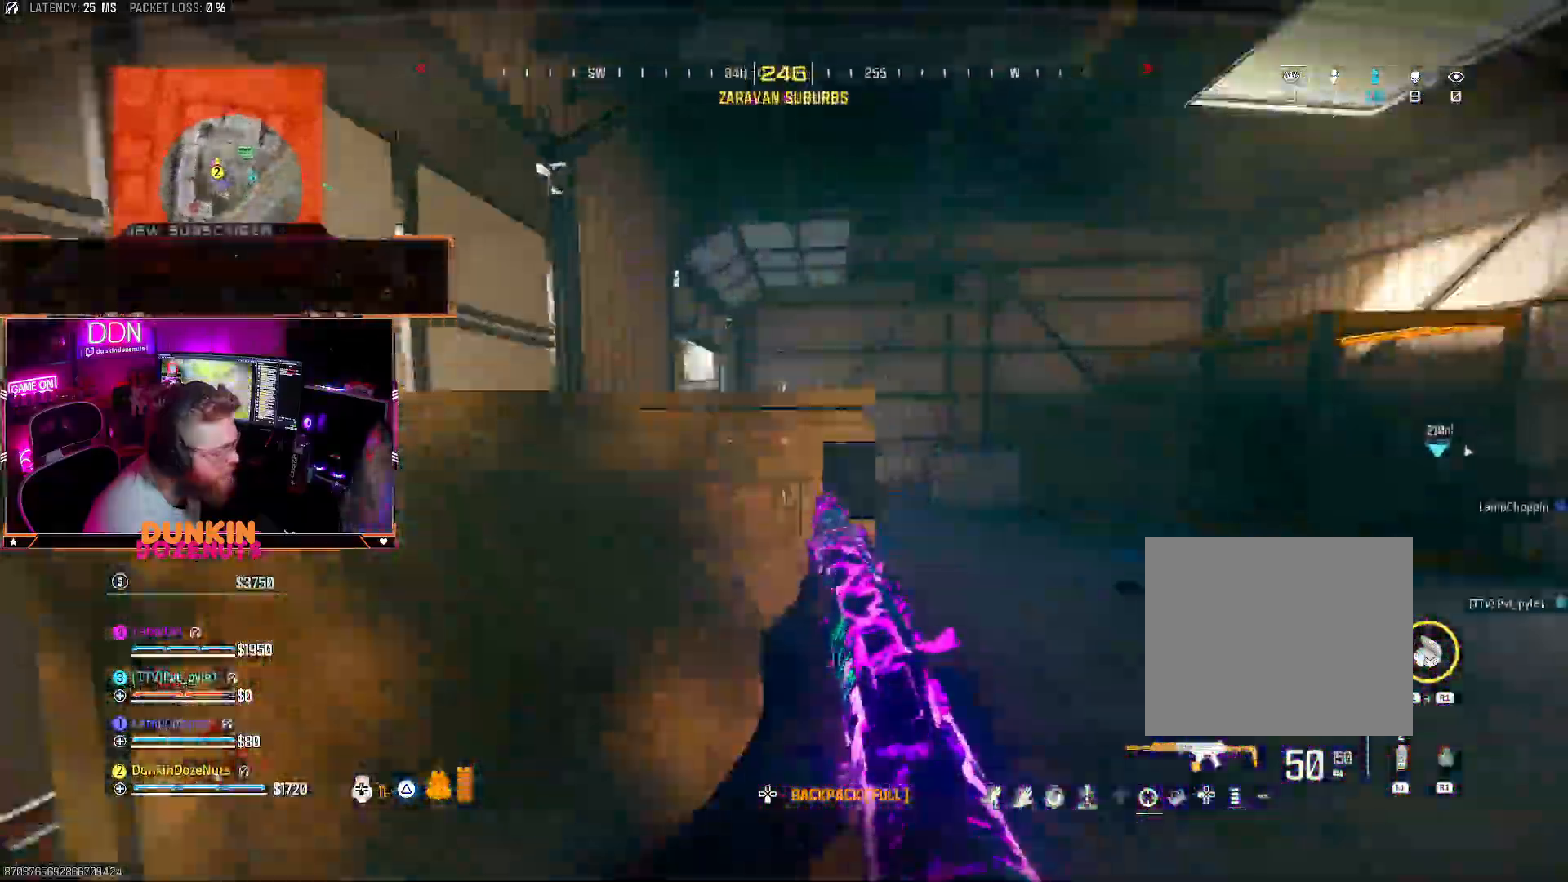
Gameplay with a controller (PlayStation layout); each line is a JSON object with the inputs held at the frame after it. "events" lists button and stick changes between this image and that frame as [ms after this image, input, new state], when the widget could be followed in between.
{"buttons": [], "left_stick": "up-left", "right_stick": "down", "events": [[17, "right_stick", "center"], [117, "CROSS", "up"], [167, "CROSS", "down"], [200, "right_stick", "down"], [467, "CROSS", "up"], [483, "left_stick", "up-left"]]}
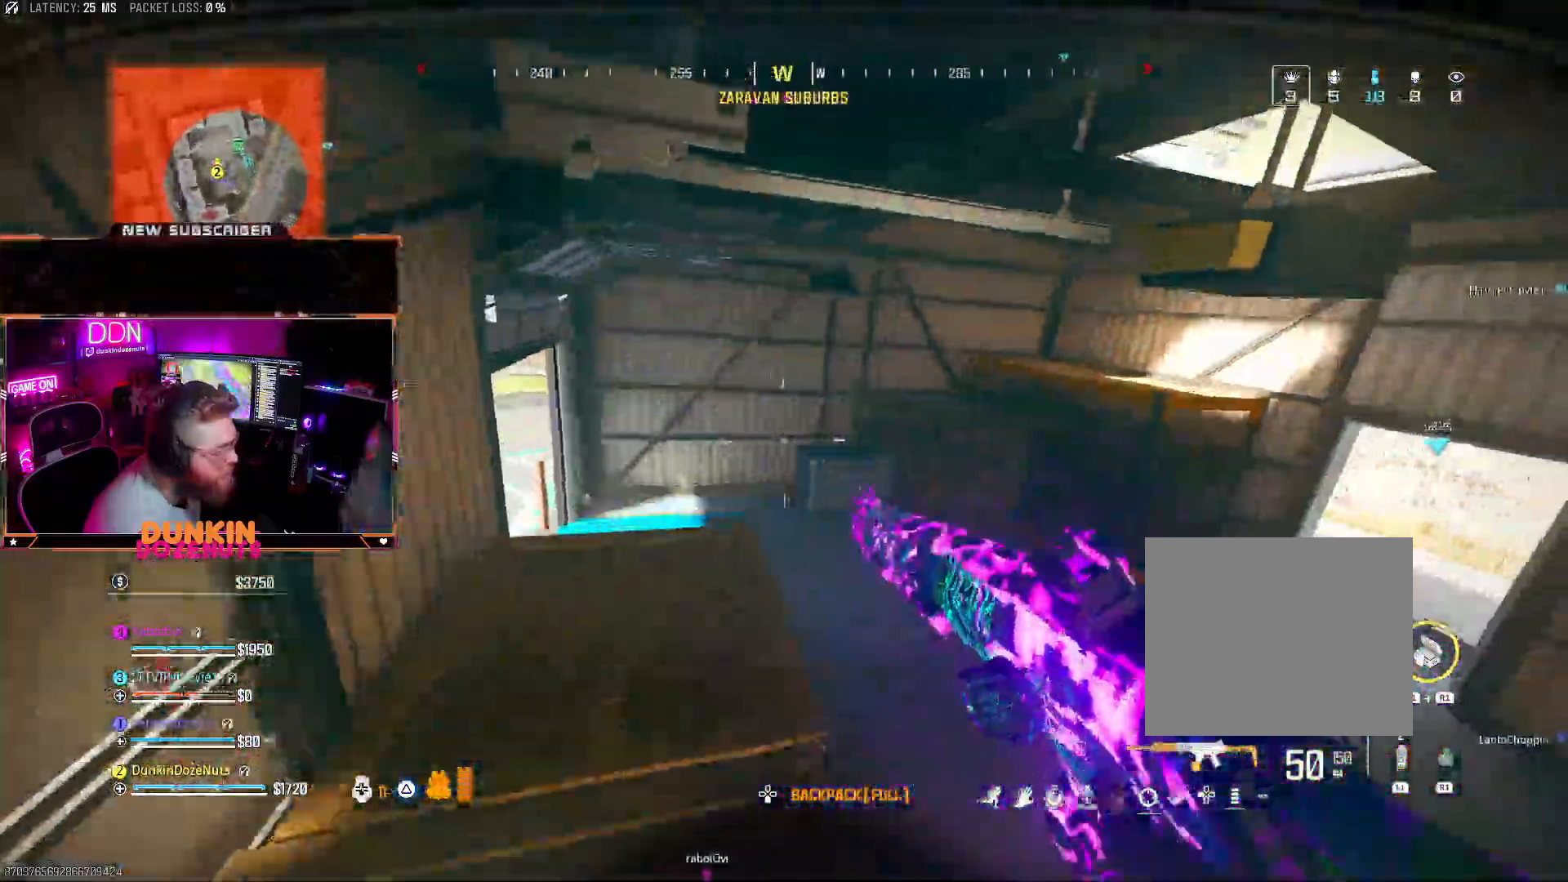
{"buttons": ["CIRCLE"], "left_stick": "down-right", "right_stick": "up", "events": [[33, "right_stick", "right"], [167, "left_stick", "down-left"], [267, "CIRCLE", "down"], [317, "left_stick", "down-right"], [350, "right_stick", "center"], [500, "right_stick", "up"]]}
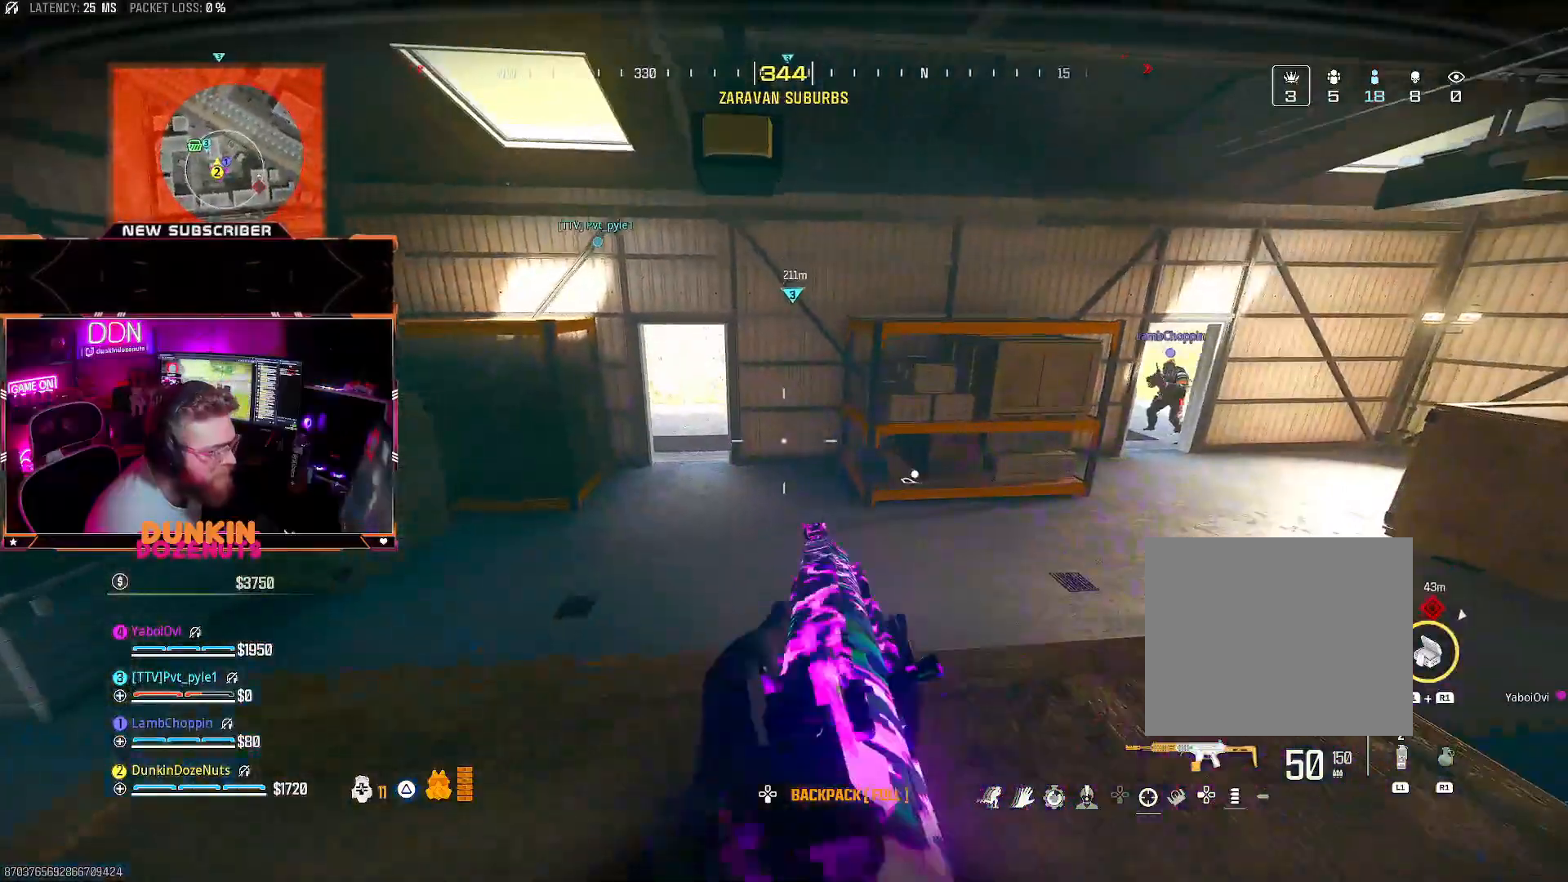
{"buttons": [], "left_stick": "down-right", "right_stick": "center", "events": [[150, "right_stick", "center"], [183, "left_stick", "right"], [217, "SQUARE", "down"], [300, "CIRCLE", "up"], [333, "SQUARE", "up"], [367, "left_stick", "down-right"], [383, "SQUARE", "down"], [500, "SQUARE", "up"]]}
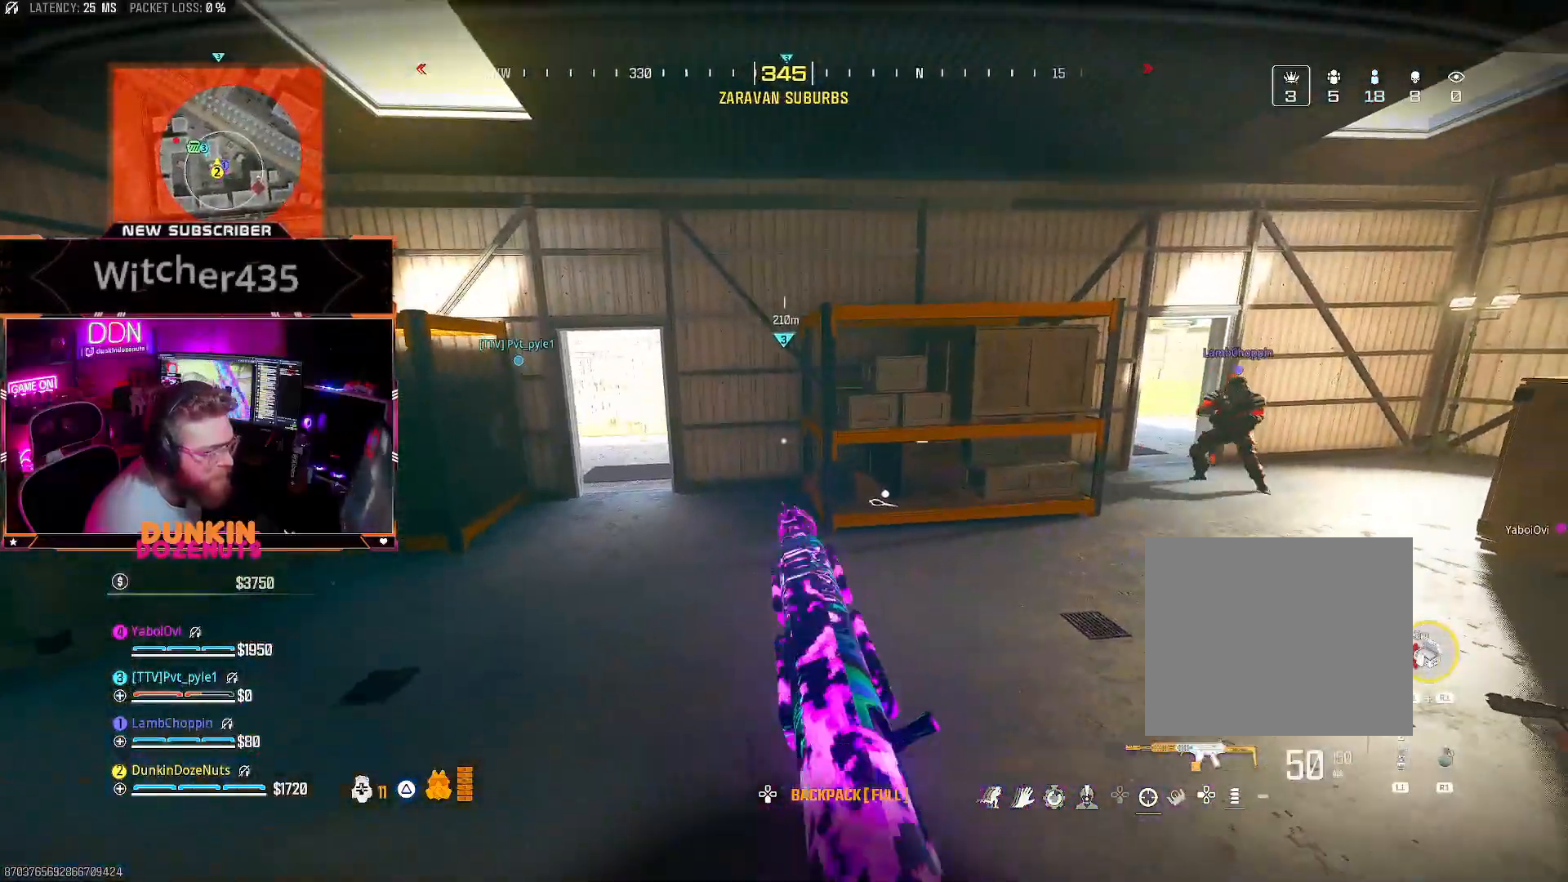
{"buttons": [], "left_stick": "down-left", "right_stick": "left", "events": [[50, "SQUARE", "down"], [167, "left_stick", "center"], [183, "SQUARE", "up"], [317, "right_stick", "down-left"], [350, "left_stick", "down-left"], [417, "right_stick", "left"]]}
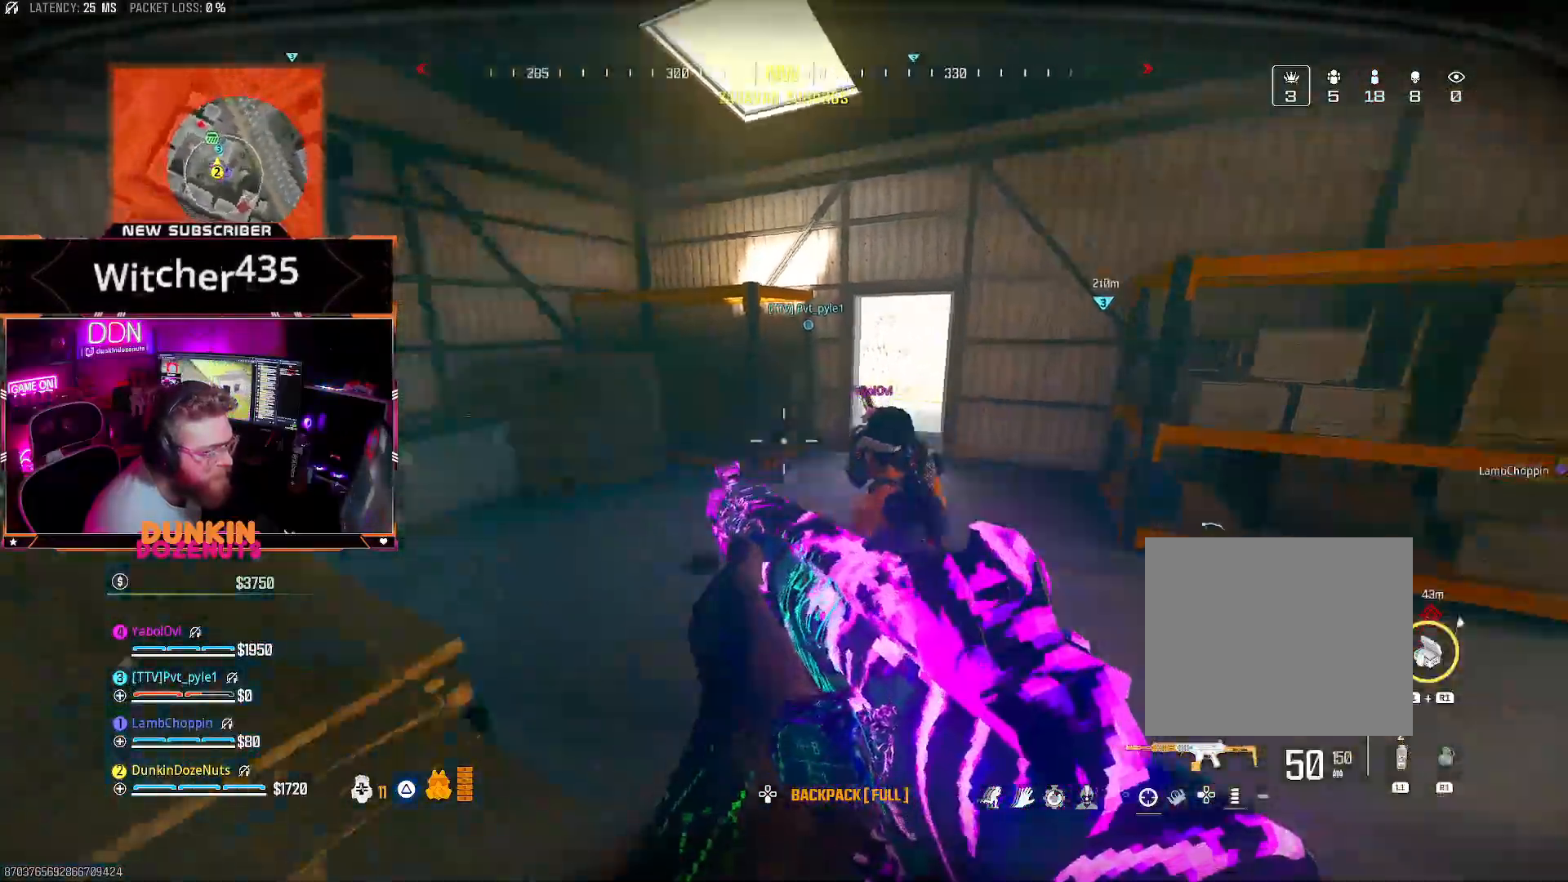
{"buttons": [], "left_stick": "down-left", "right_stick": "center", "events": [[133, "right_stick", "center"]]}
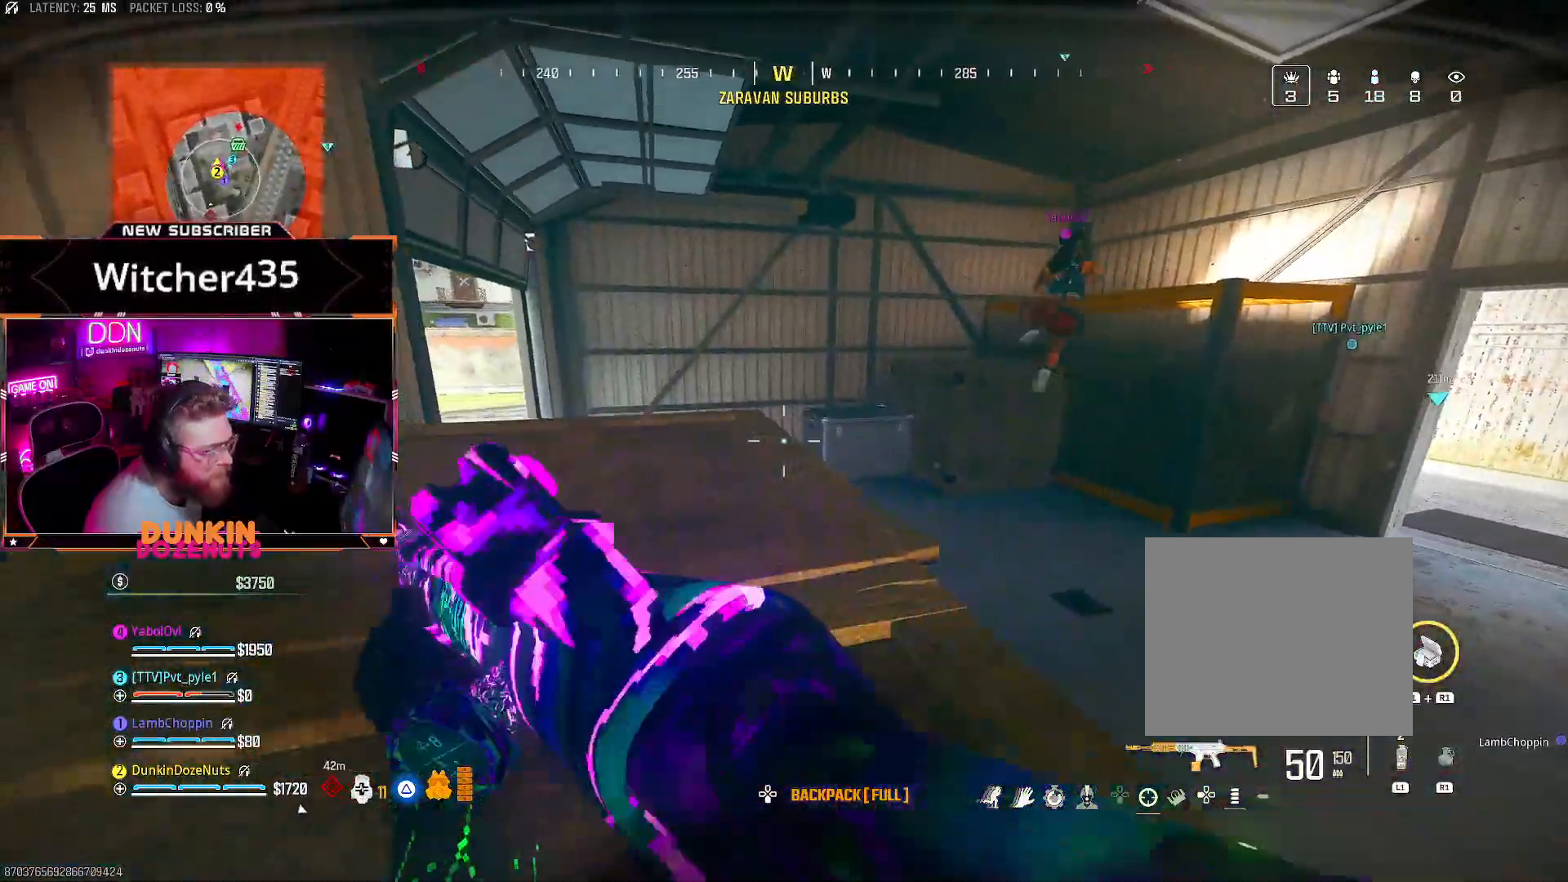
{"buttons": [], "left_stick": "up-left", "right_stick": "right", "events": [[200, "left_stick", "left"], [367, "left_stick", "up-left"], [400, "TRIANGLE", "down"], [400, "right_stick", "right"], [500, "TRIANGLE", "up"]]}
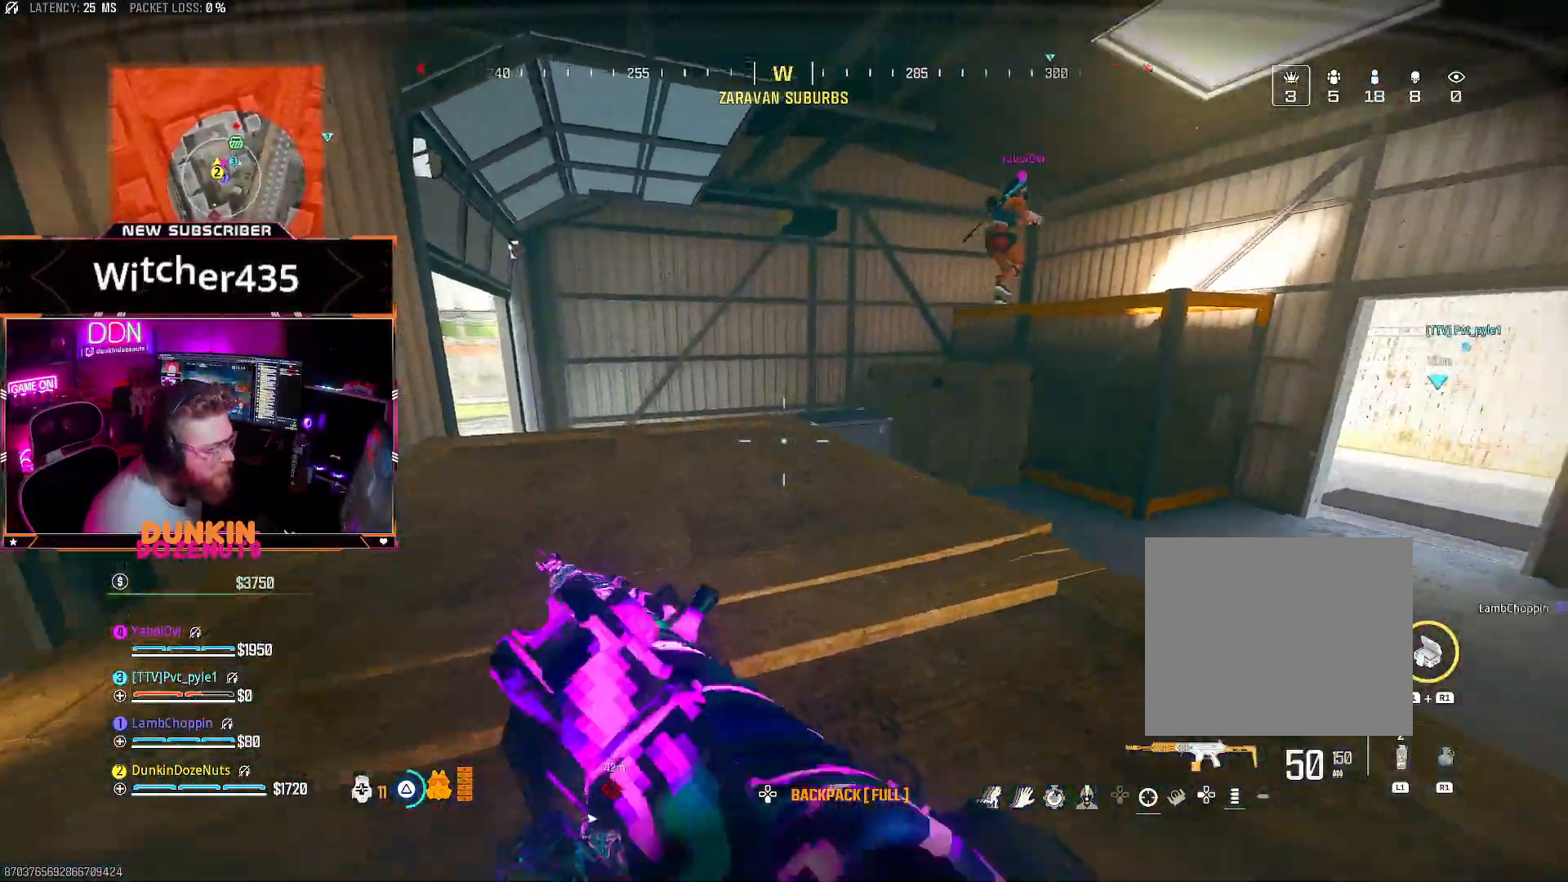
{"buttons": ["SQUARE"], "left_stick": "up-left", "right_stick": "center", "events": [[67, "right_stick", "center"], [200, "right_stick", "right"], [350, "right_stick", "center"], [450, "SQUARE", "down"]]}
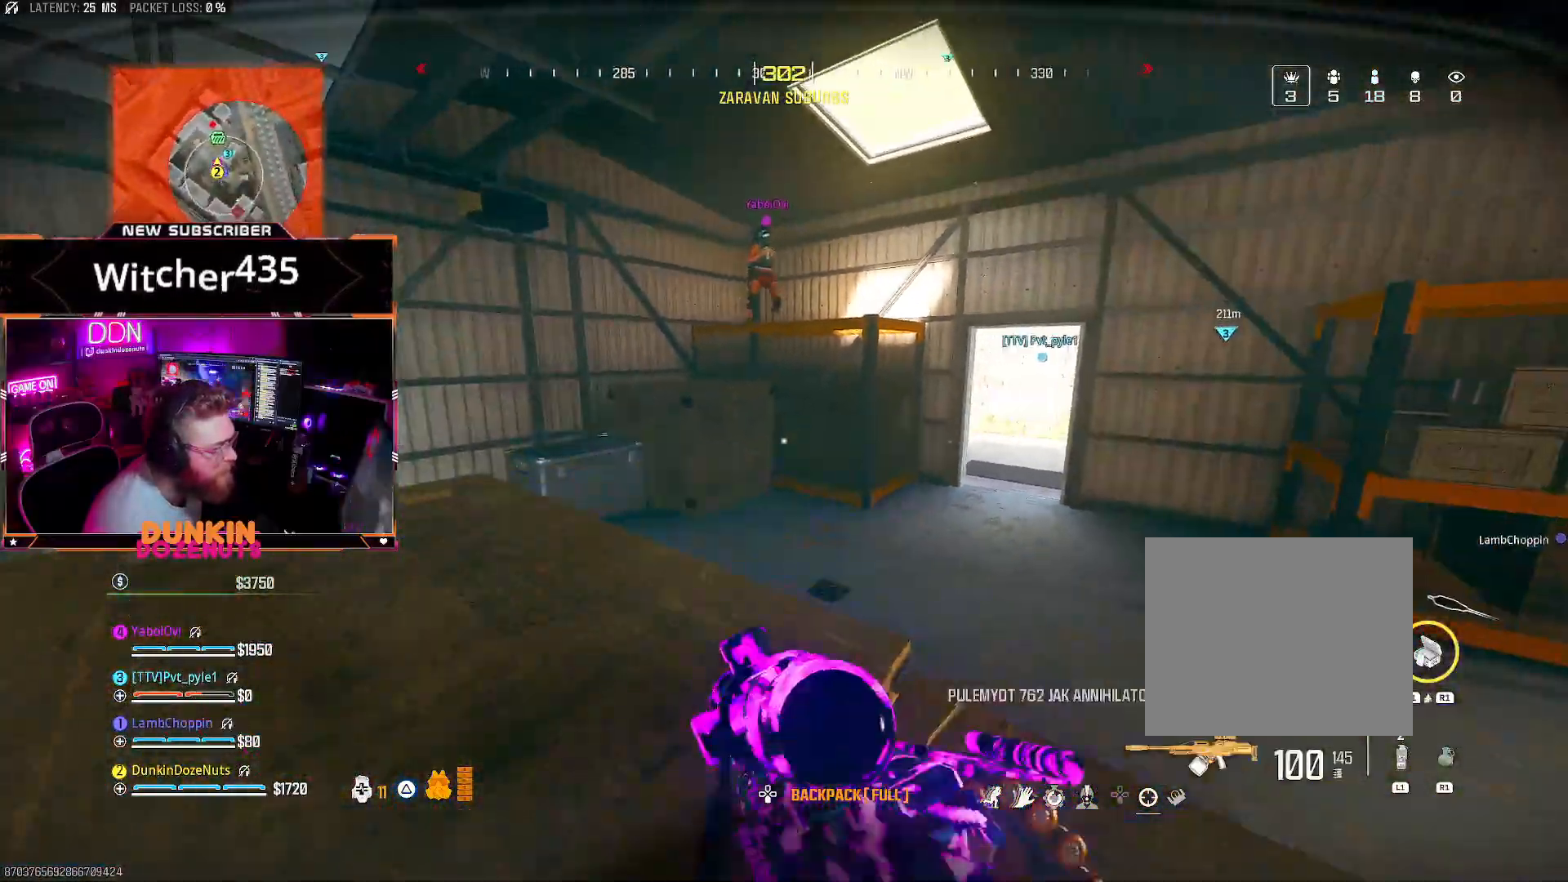
{"buttons": [], "left_stick": "center", "right_stick": "left", "events": [[33, "left_stick", "center"], [67, "SQUARE", "up"], [100, "SQUARE", "down"], [200, "SQUARE", "up"], [383, "right_stick", "left"]]}
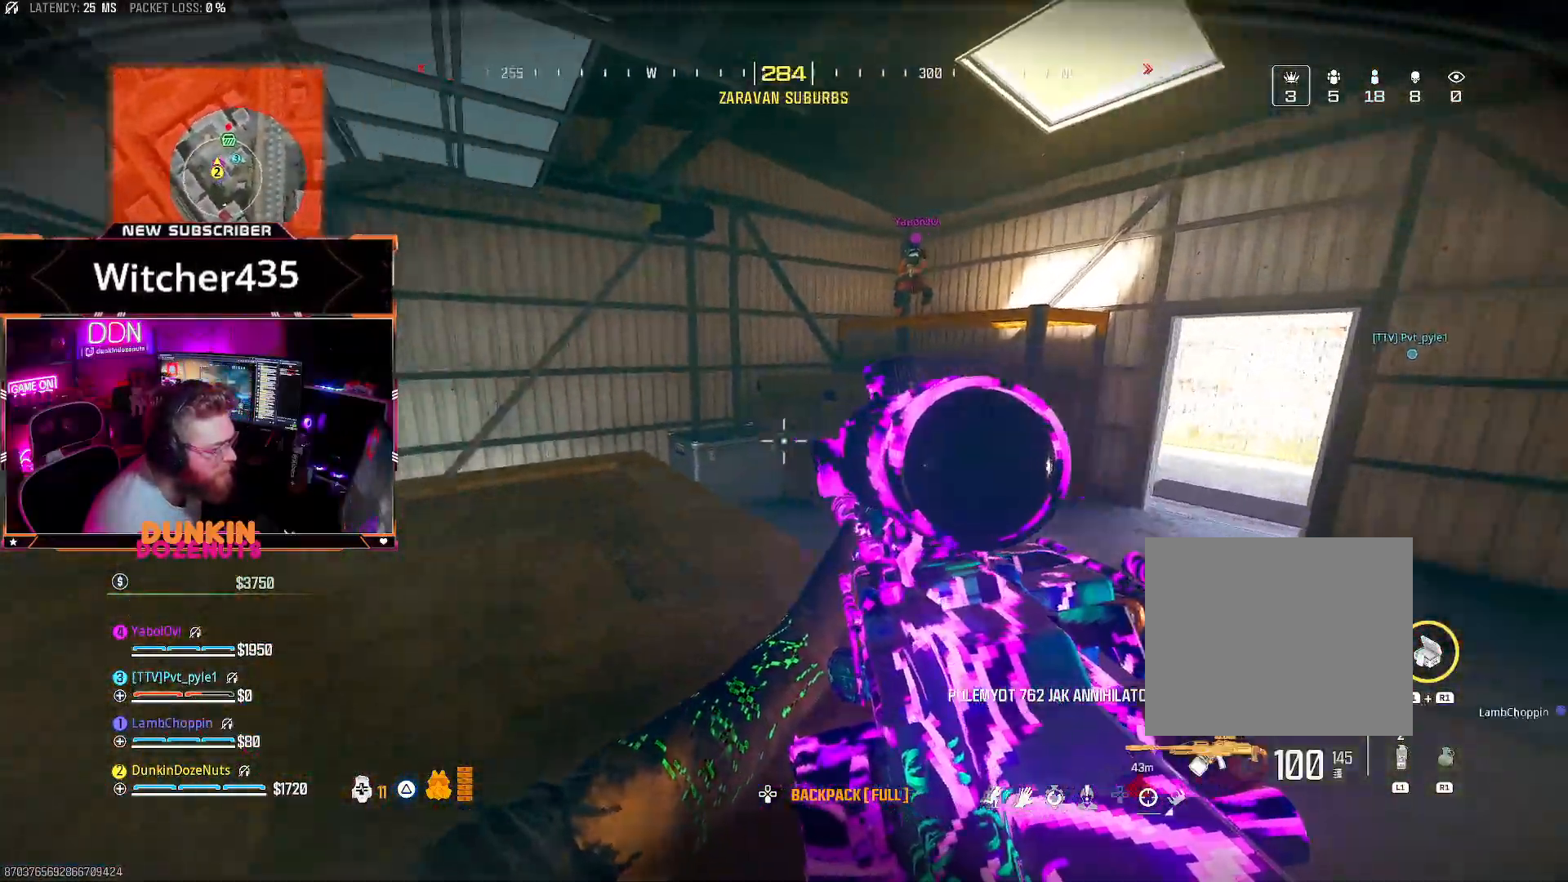
{"buttons": [], "left_stick": "up", "right_stick": "center", "events": [[100, "left_stick", "up"], [100, "right_stick", "center"], [167, "TRIANGLE", "down"], [283, "TRIANGLE", "up"]]}
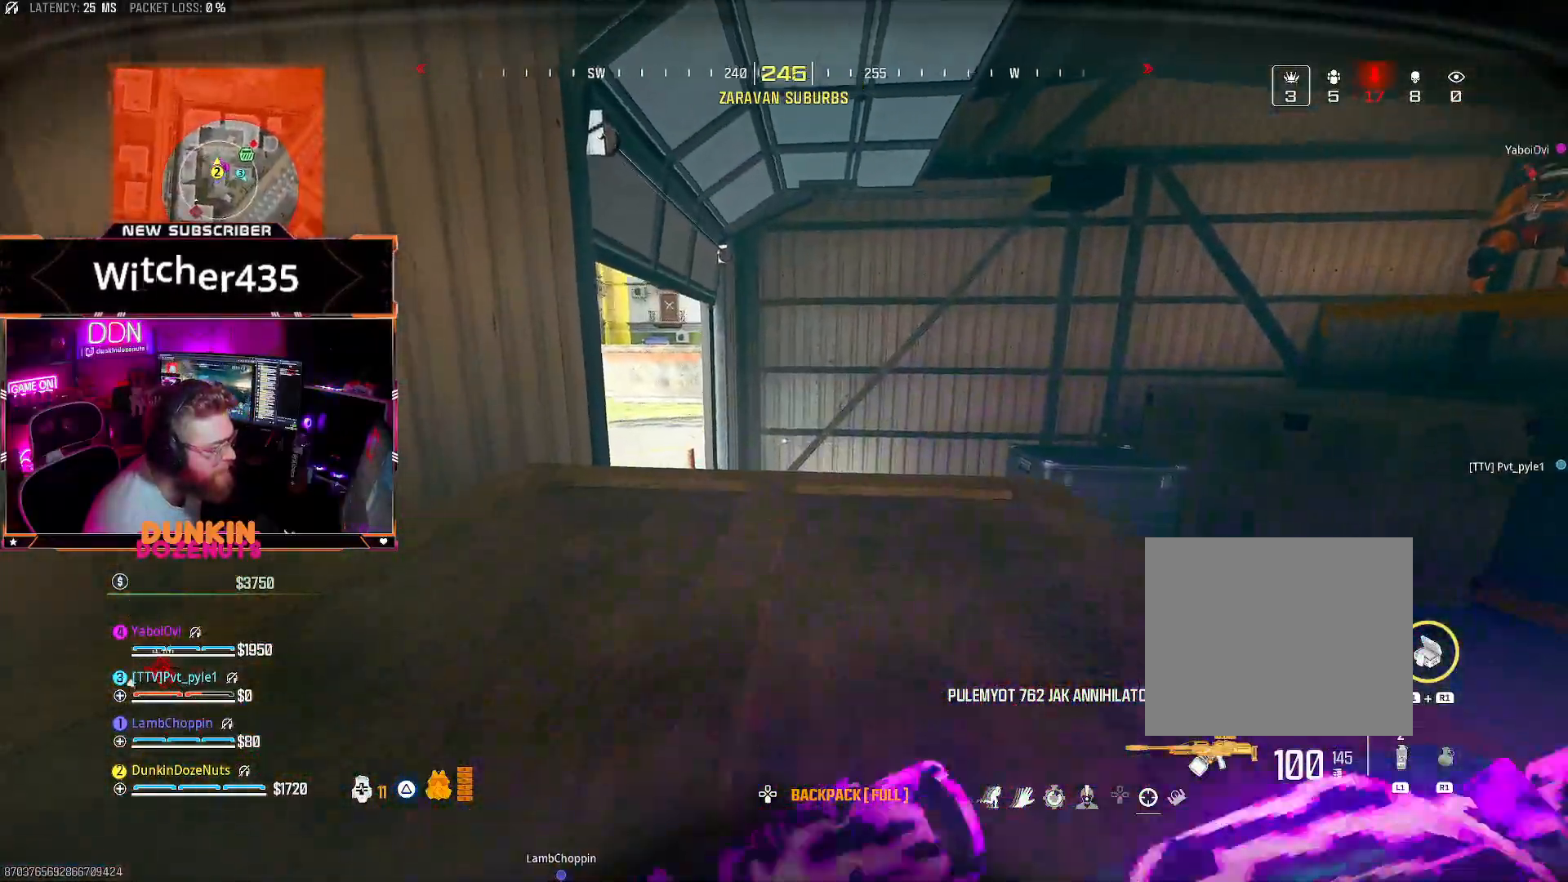
{"buttons": [], "left_stick": "up", "right_stick": "center", "events": []}
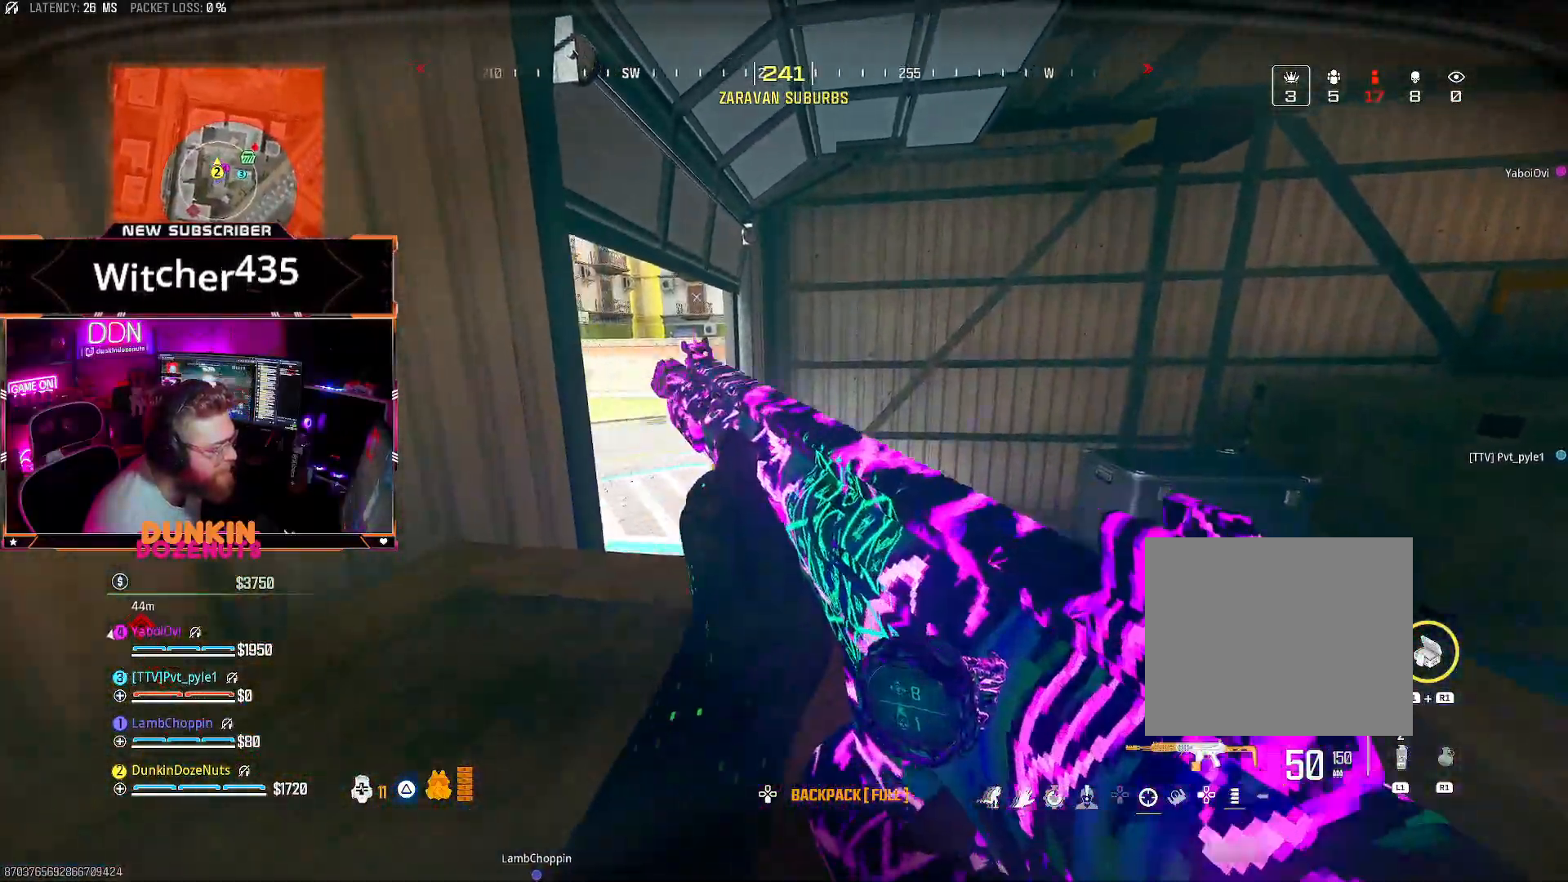
{"buttons": [], "left_stick": "center", "right_stick": "right", "events": [[33, "right_stick", "down"], [117, "left_stick", "up-right"], [250, "right_stick", "center"], [283, "left_stick", "center"], [367, "left_stick", "left"], [467, "right_stick", "right"], [500, "left_stick", "center"]]}
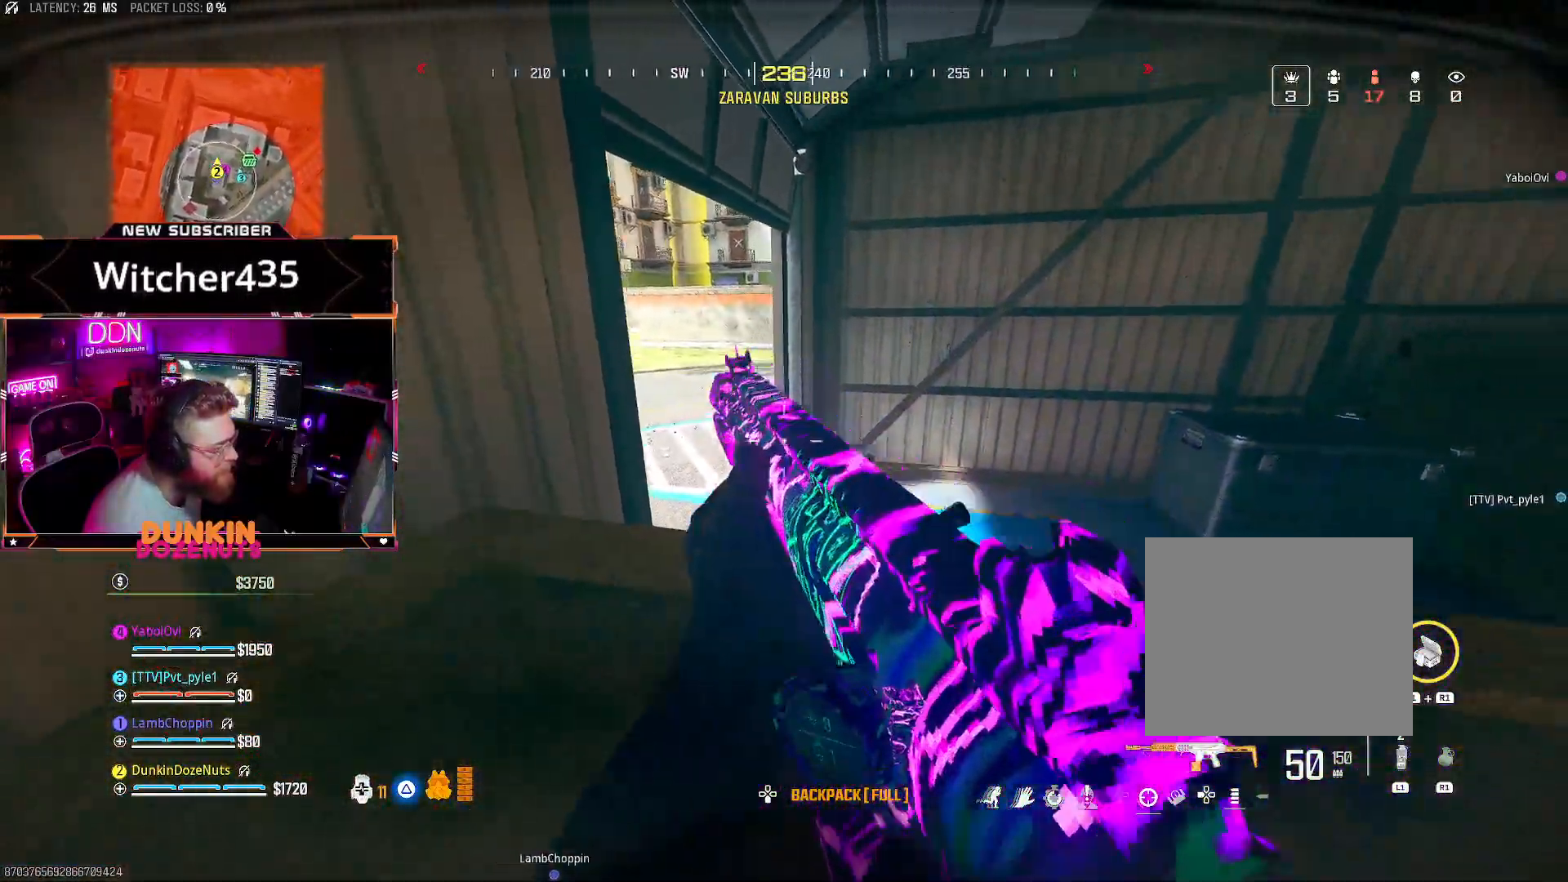
{"buttons": [], "left_stick": "center", "right_stick": "center", "events": [[100, "DPAD_DOWN", "down"], [100, "right_stick", "center"], [200, "DPAD_DOWN", "up"], [317, "left_stick", "right"], [467, "left_stick", "center"]]}
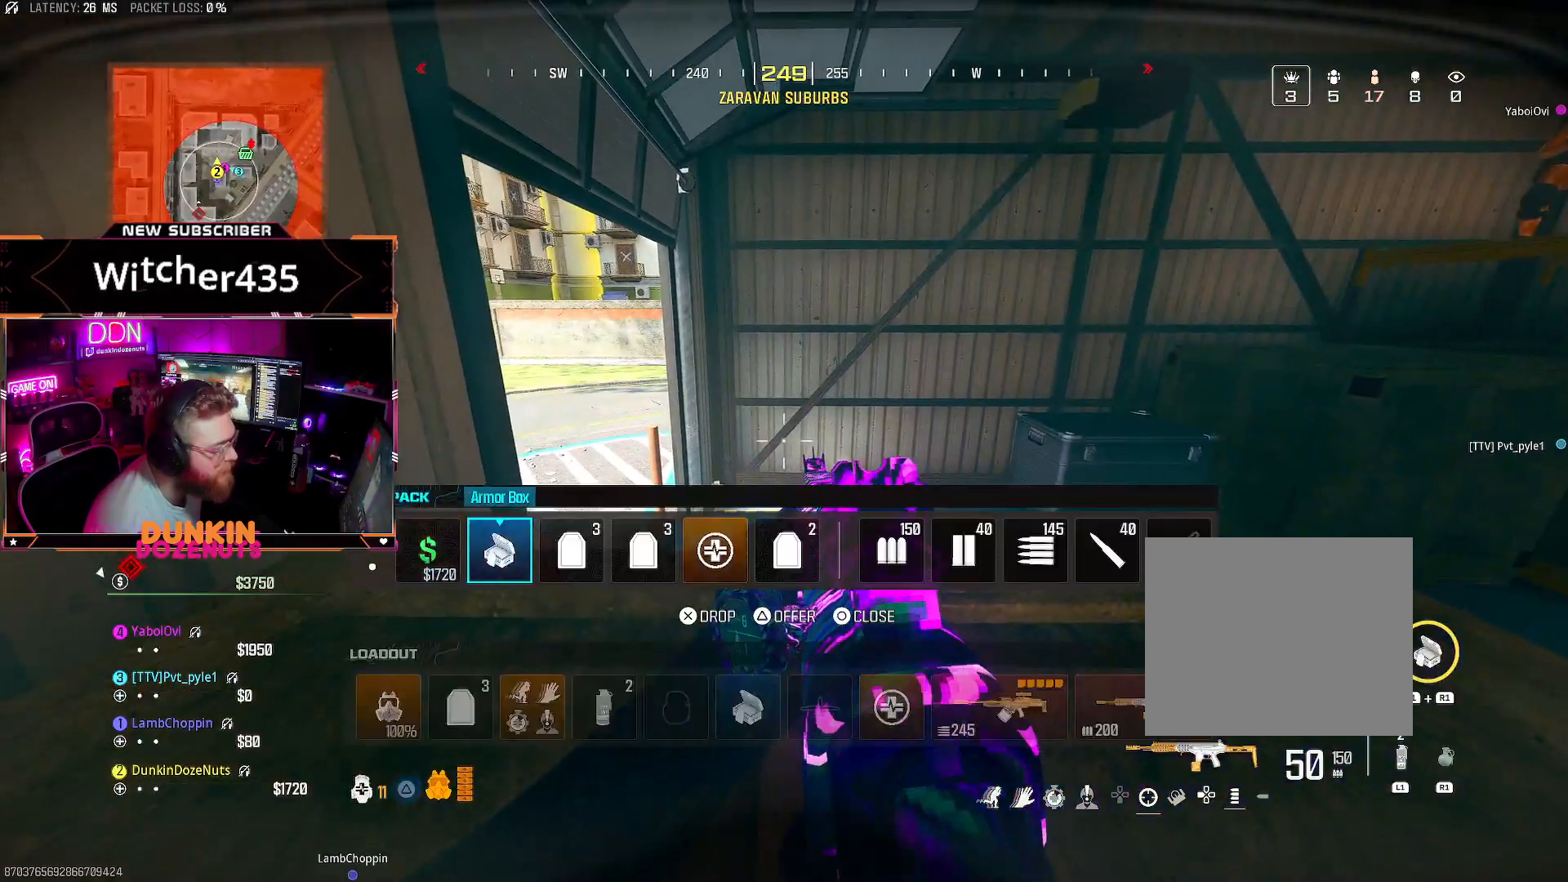
{"buttons": [], "left_stick": "right", "right_stick": "center", "events": [[33, "left_stick", "right"], [150, "left_stick", "center"], [233, "left_stick", "right"], [367, "left_stick", "center"], [417, "left_stick", "right"]]}
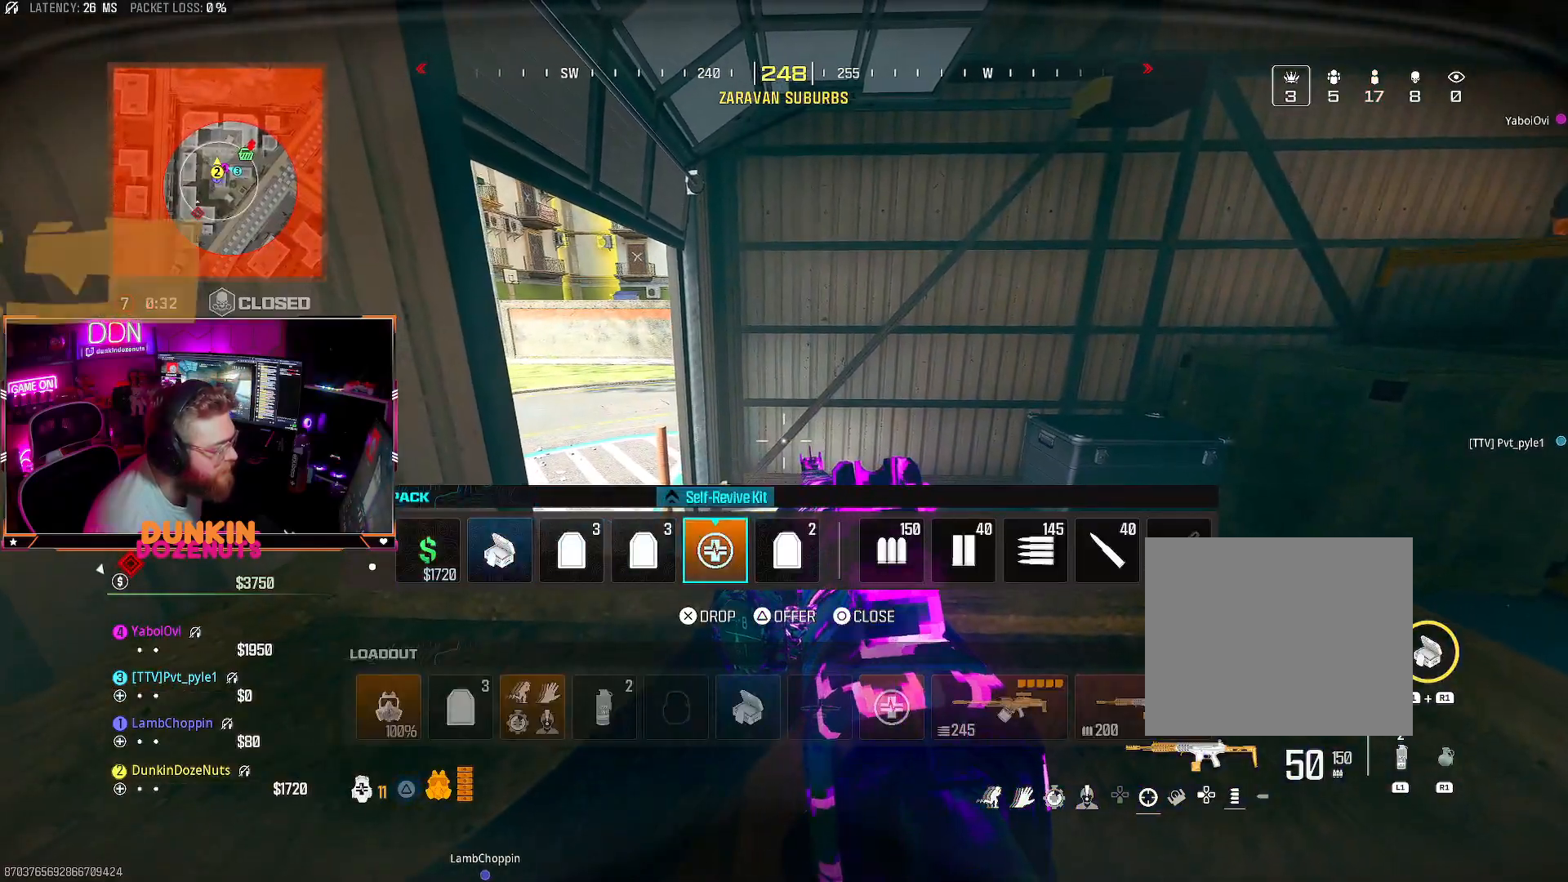
{"buttons": [], "left_stick": "right", "right_stick": "center", "events": [[67, "left_stick", "center"], [350, "CIRCLE", "down"], [450, "CIRCLE", "up"], [483, "left_stick", "right"]]}
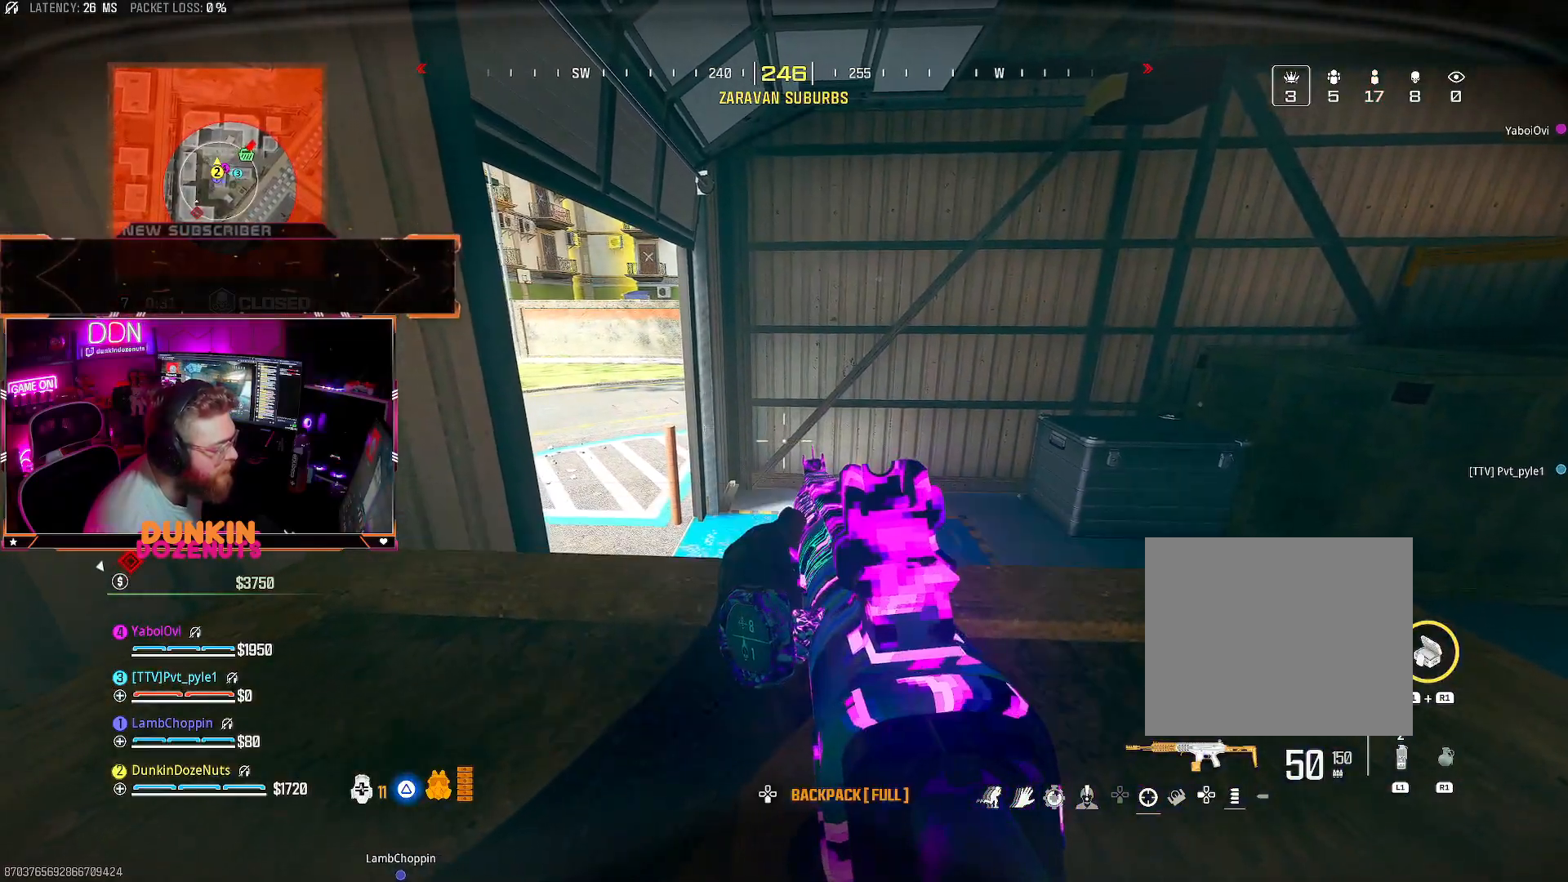
{"buttons": [], "left_stick": "up-right", "right_stick": "center", "events": [[100, "right_stick", "right"], [250, "left_stick", "up-right"], [500, "right_stick", "center"]]}
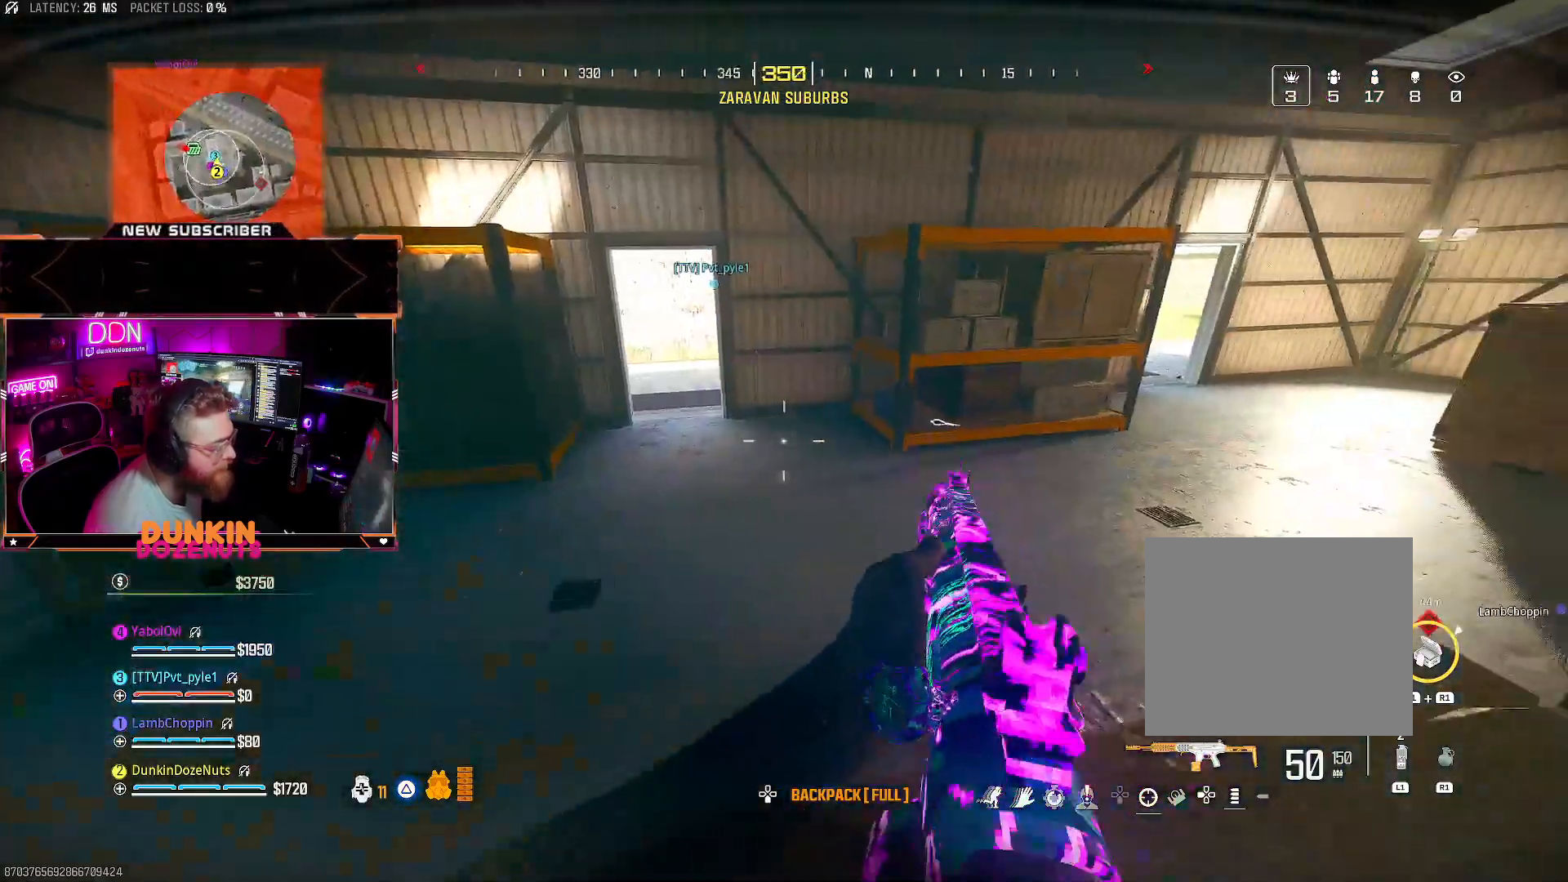
{"buttons": [], "left_stick": "center", "right_stick": "center", "events": [[33, "left_stick", "center"], [133, "DPAD_DOWN", "down"], [233, "DPAD_DOWN", "up"], [333, "left_stick", "right"], [483, "left_stick", "center"]]}
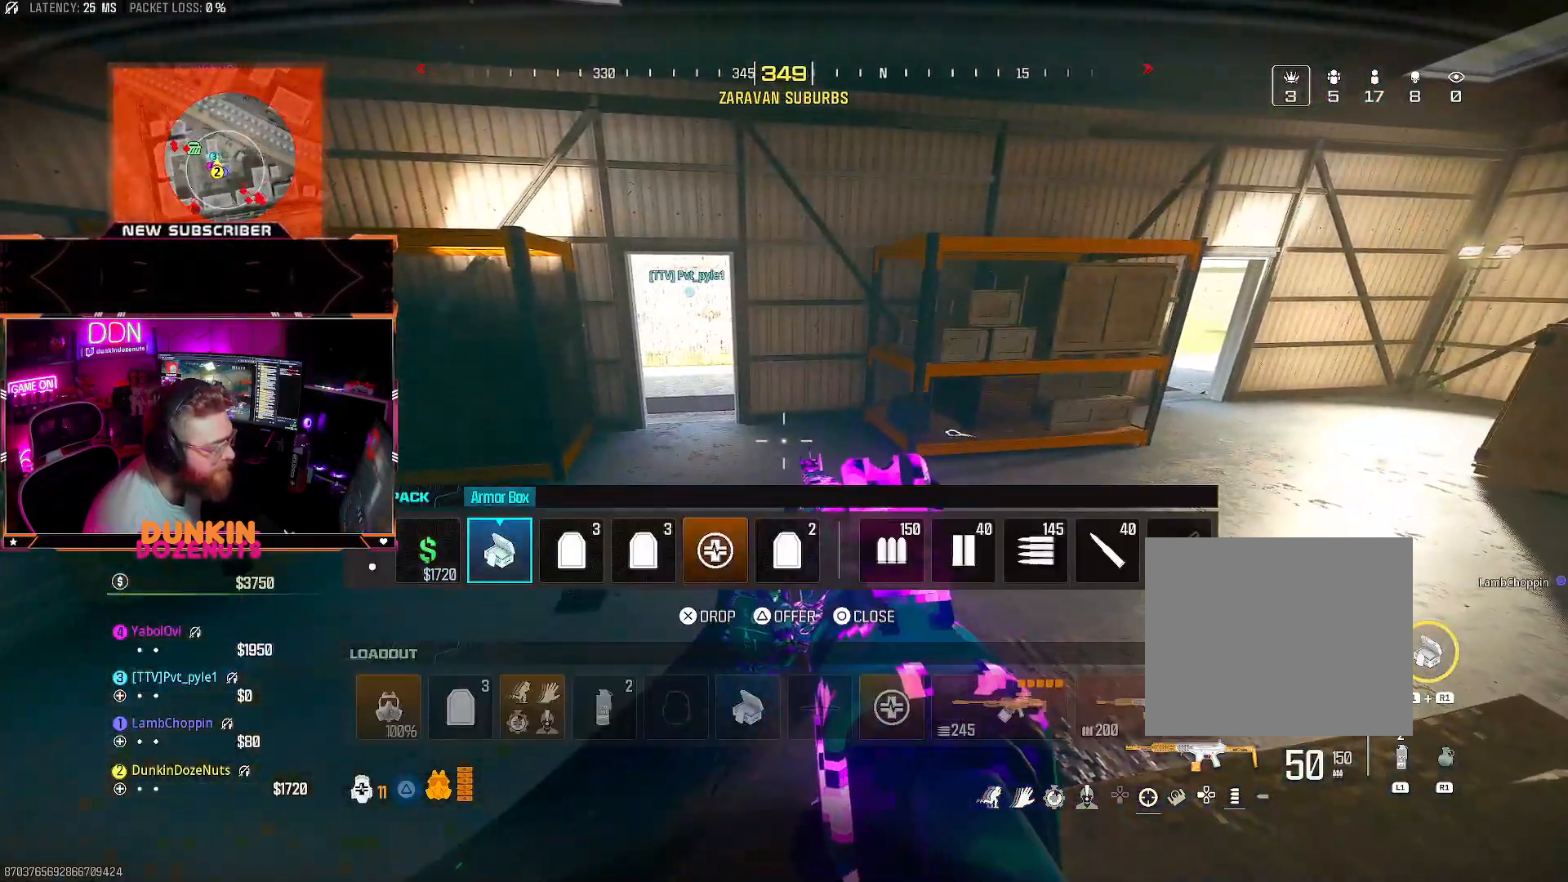
{"buttons": [], "left_stick": "right", "right_stick": "center", "events": [[33, "left_stick", "right"]]}
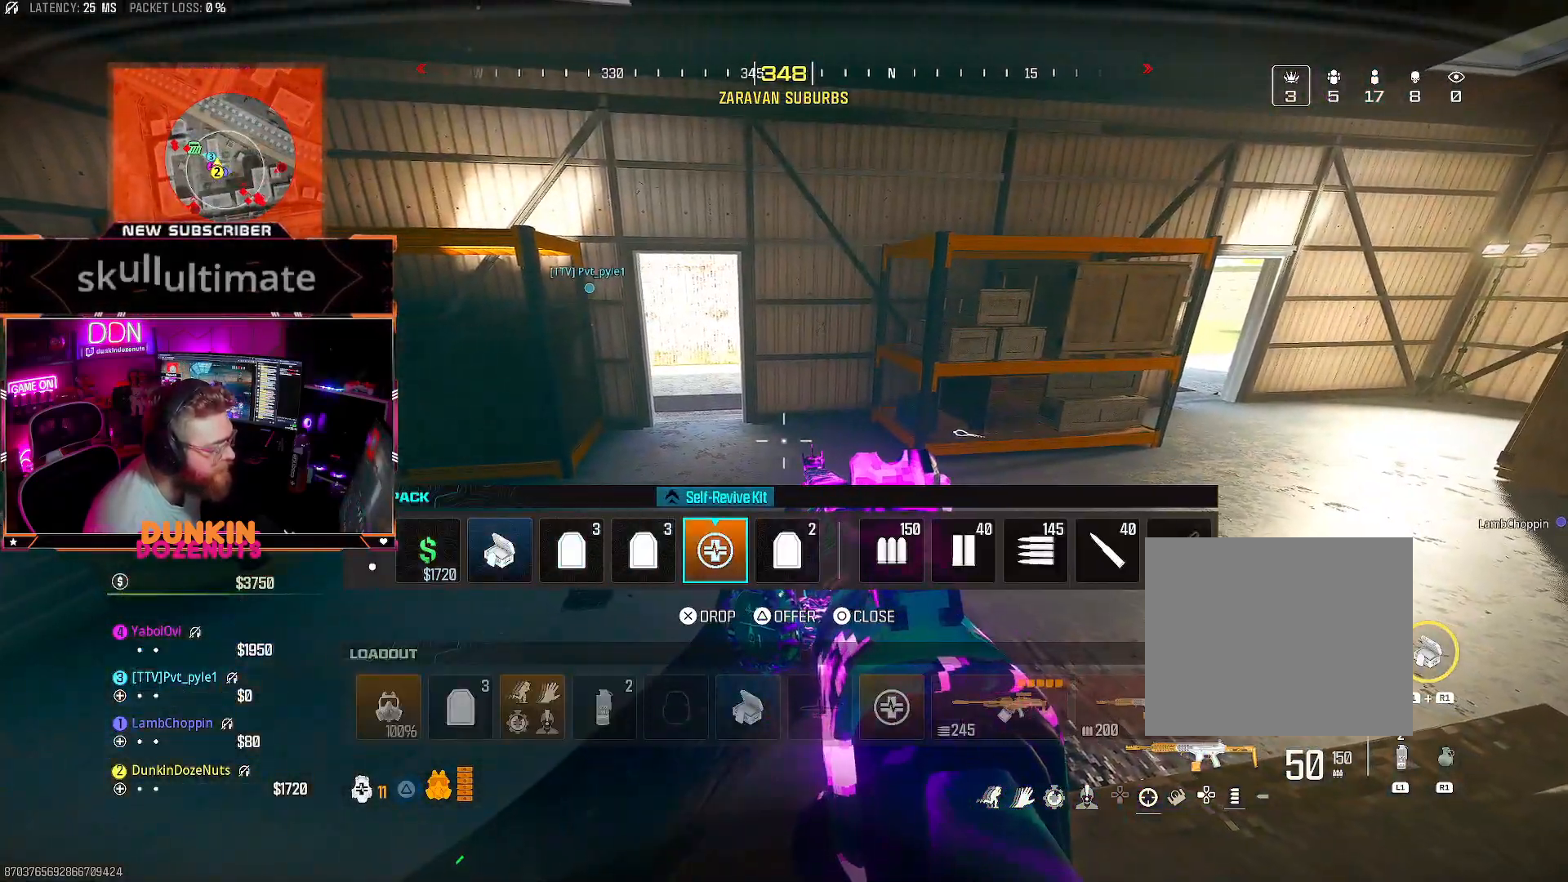
{"buttons": [], "left_stick": "center", "right_stick": "down", "events": [[17, "left_stick", "center"], [67, "CROSS", "down"], [133, "CROSS", "up"], [217, "CIRCLE", "down"], [317, "CIRCLE", "up"], [450, "right_stick", "down"]]}
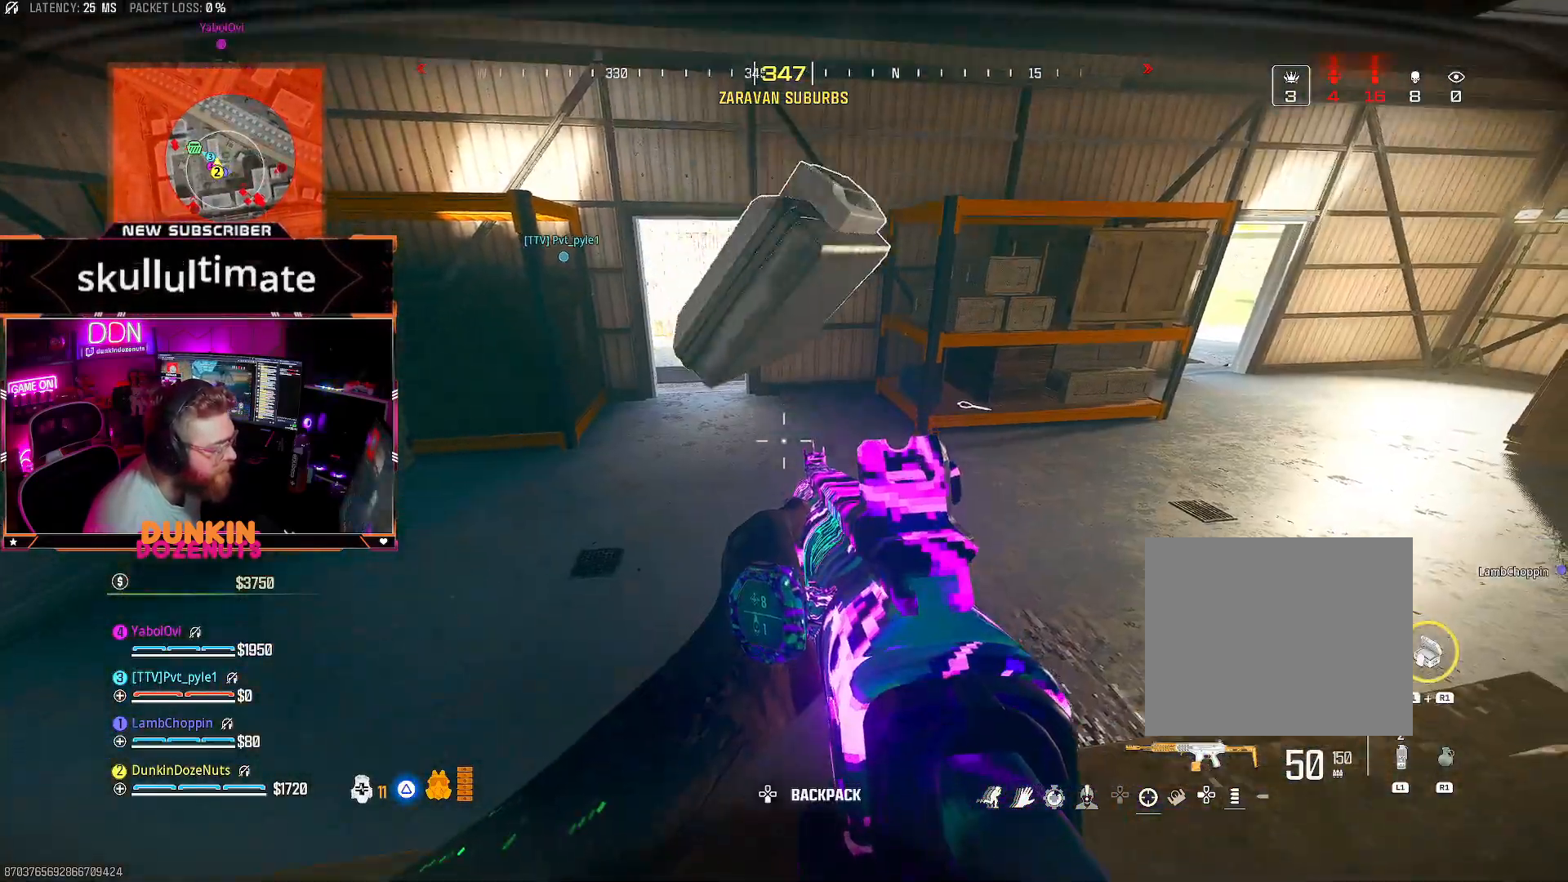
{"buttons": ["DPAD_UP"], "left_stick": "center", "right_stick": "center", "events": [[117, "right_stick", "center"], [250, "right_stick", "down"], [367, "right_stick", "center"], [467, "DPAD_UP", "down"]]}
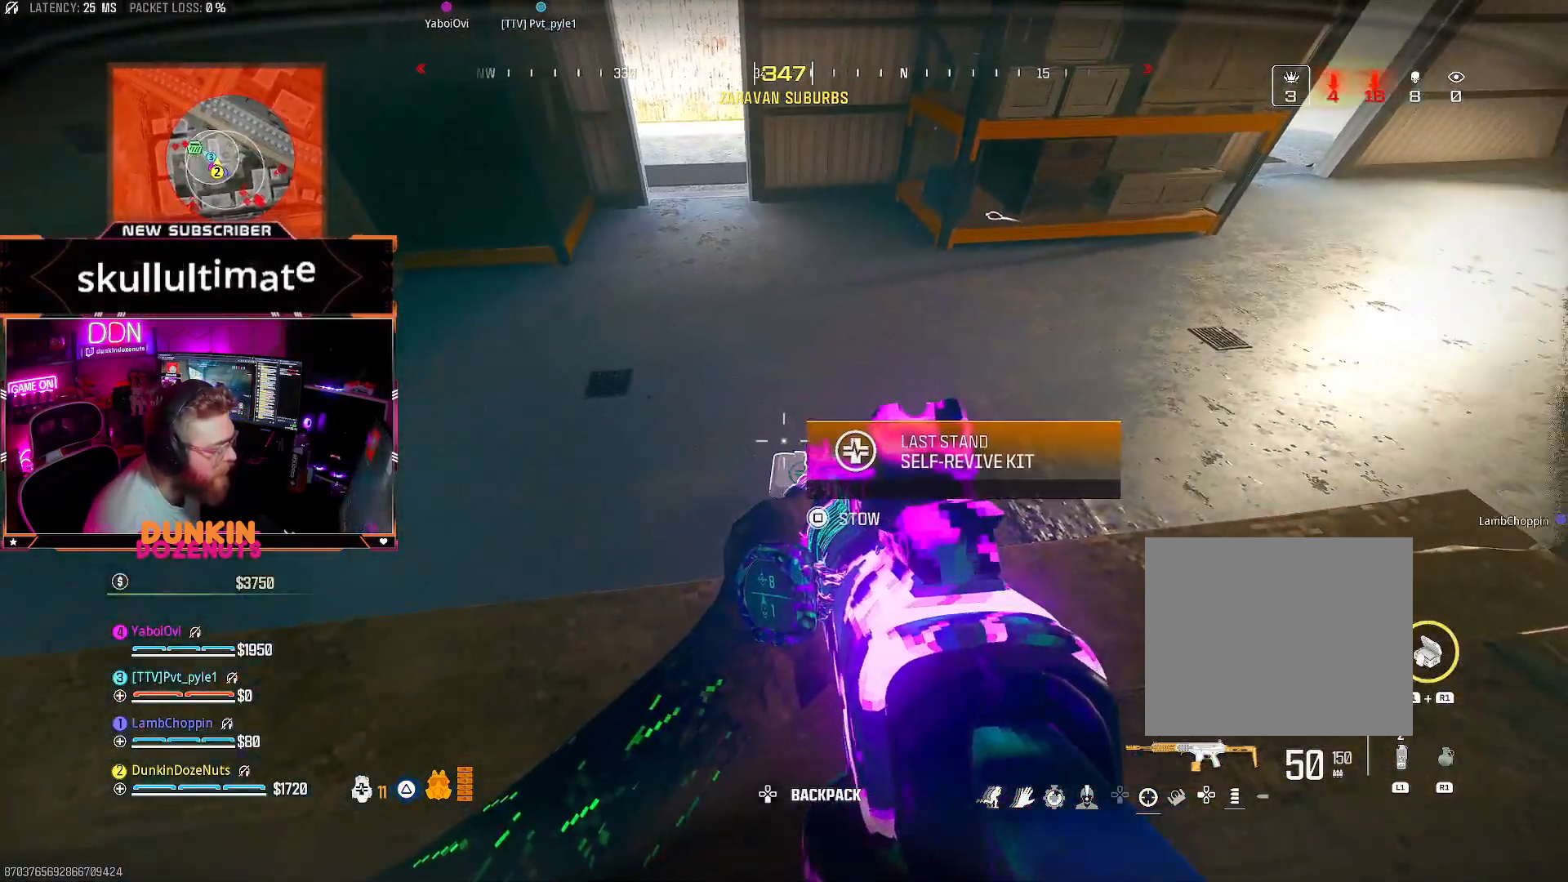
{"buttons": ["CROSS"], "left_stick": "left", "right_stick": "center", "events": [[33, "DPAD_UP", "up"], [150, "right_stick", "up-left"], [367, "left_stick", "left"], [467, "CROSS", "down"], [467, "right_stick", "center"]]}
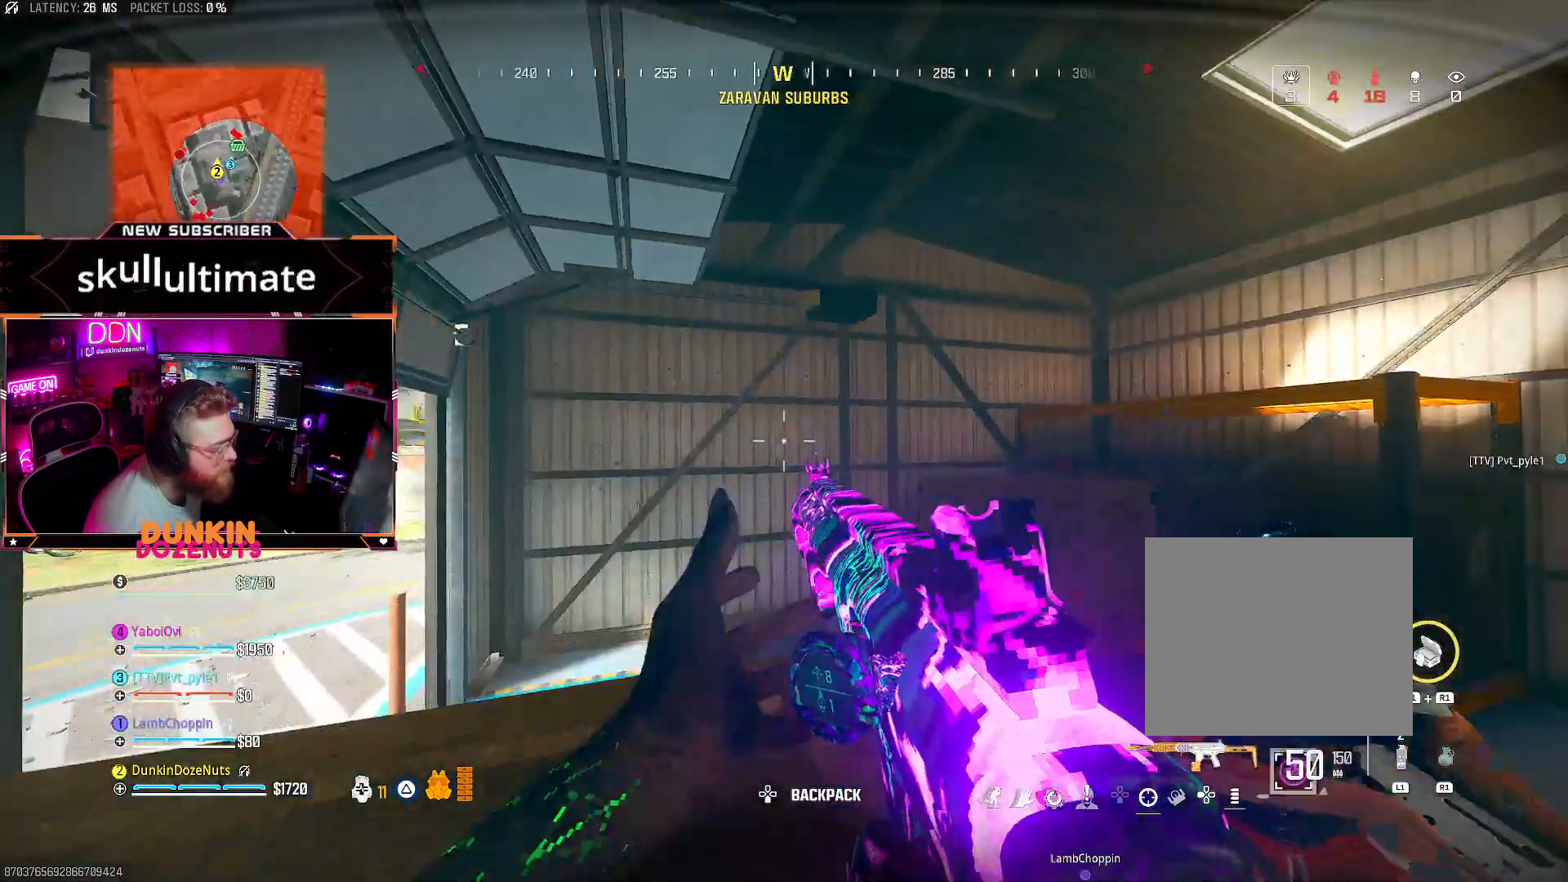
{"buttons": [], "left_stick": "right", "right_stick": "center", "events": [[83, "CROSS", "up"], [117, "right_stick", "down"], [200, "right_stick", "right"], [350, "right_stick", "center"], [417, "left_stick", "right"]]}